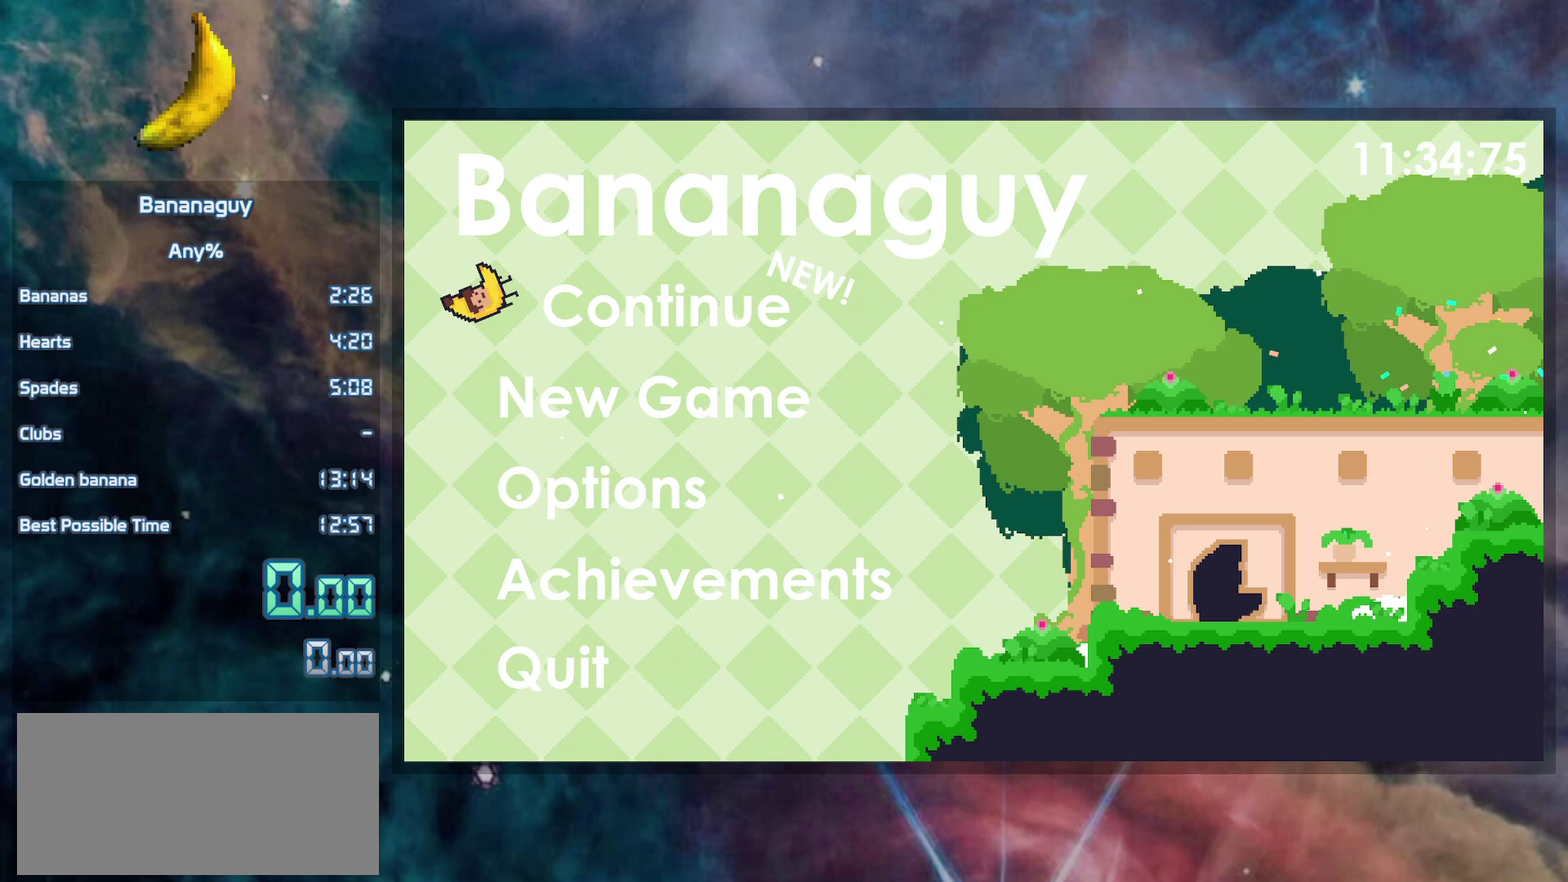
Gameplay with a controller (Nintendo layout); each line is a JSON object with the inputs held at the frame after it. "events" lists button and stick changes between this image and that frame as [ms after this image, input, new state], when the widget could be followed in between. Not read: L3 R3.
{"buttons": [], "events": []}
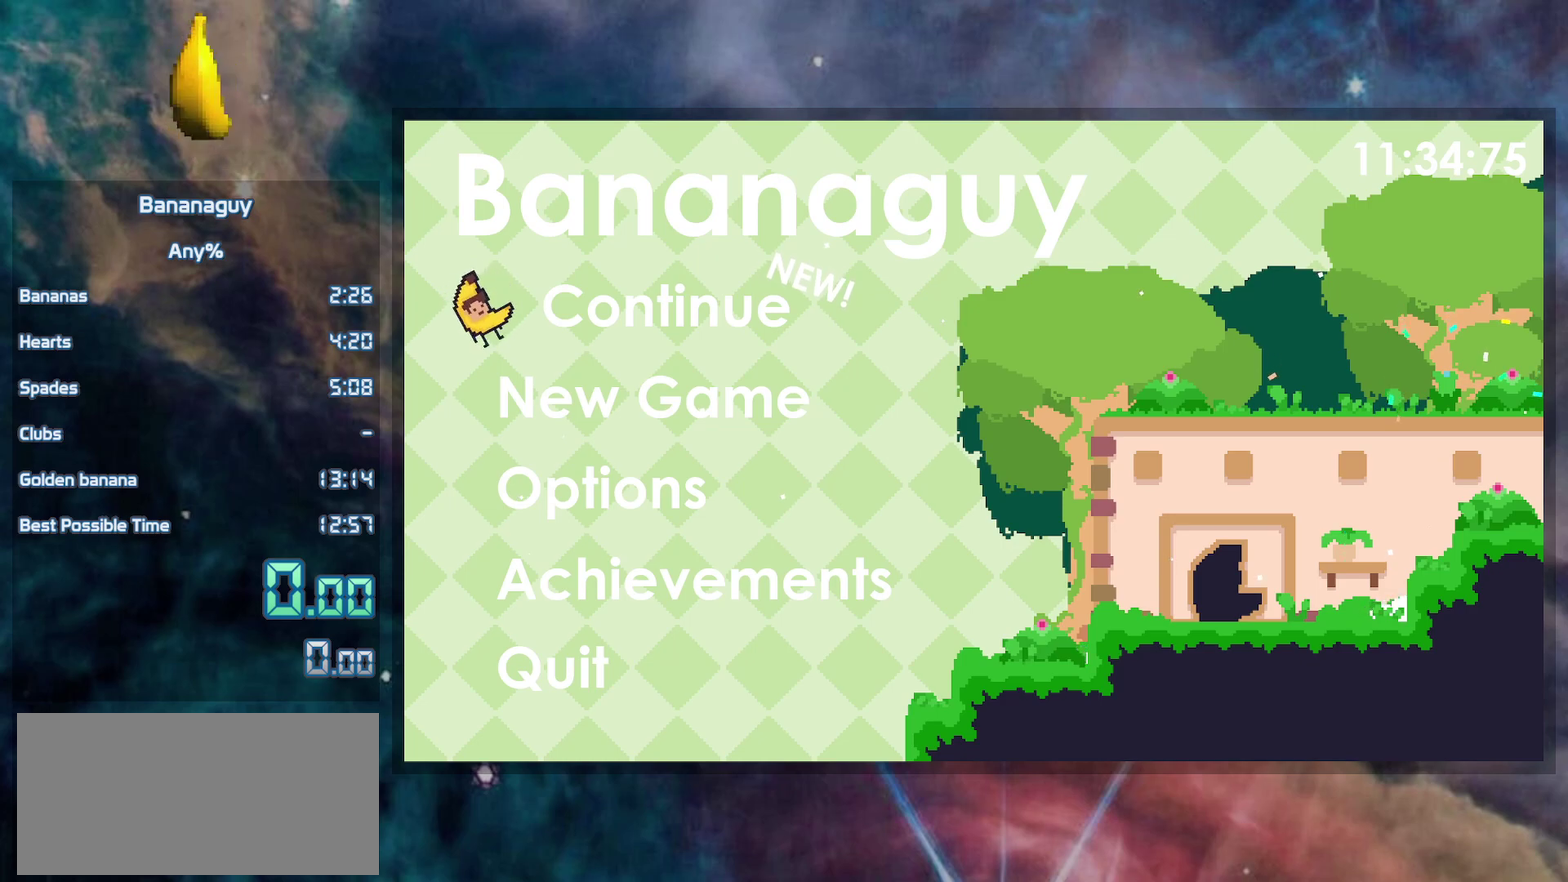
{"buttons": [], "events": []}
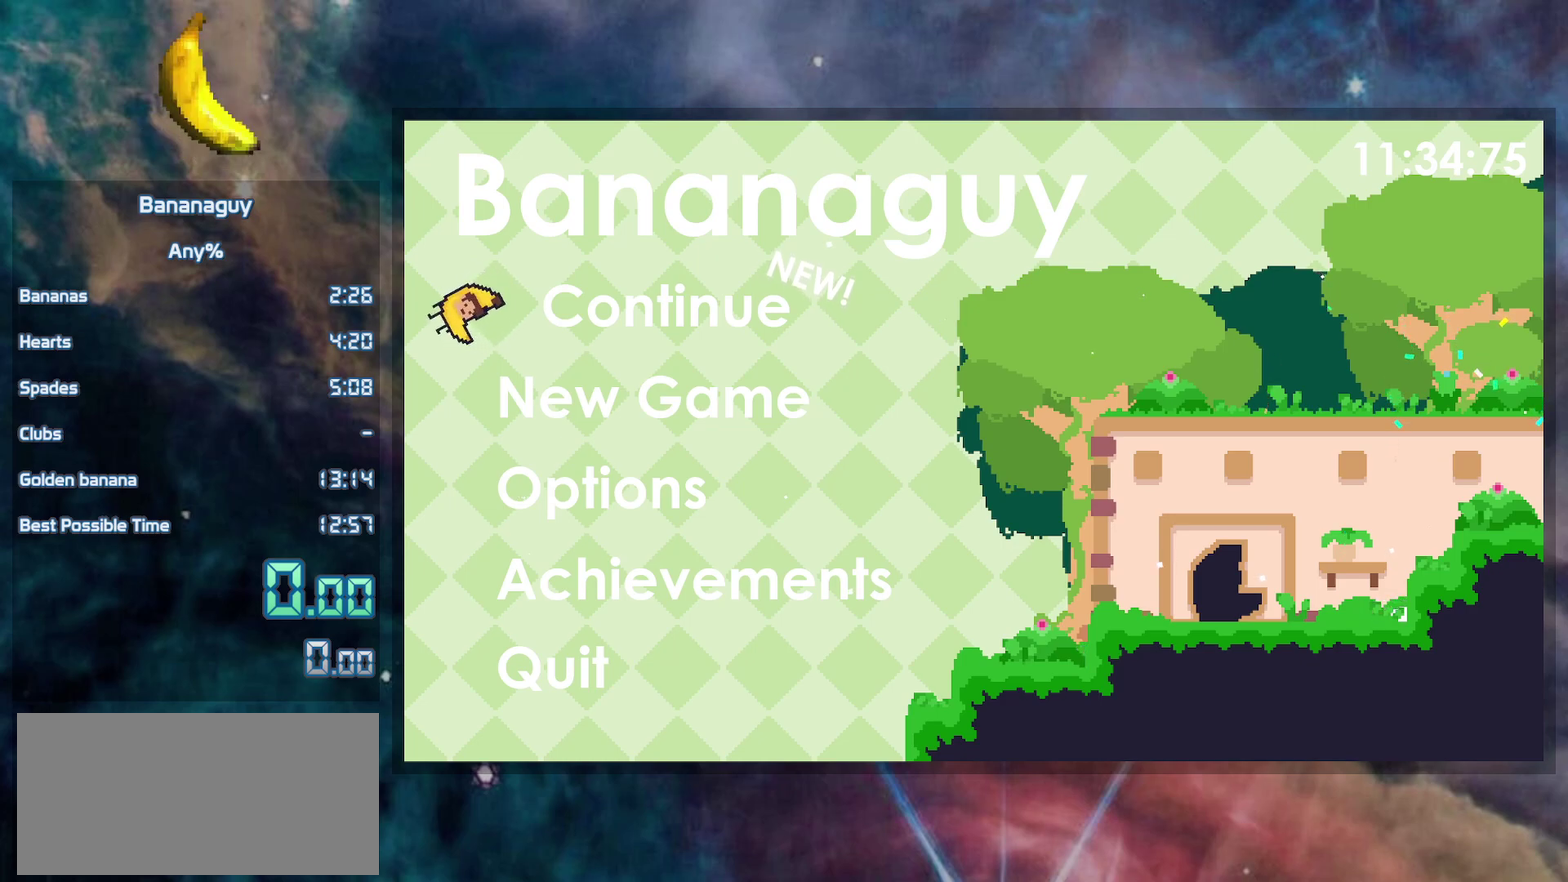
{"buttons": [], "events": []}
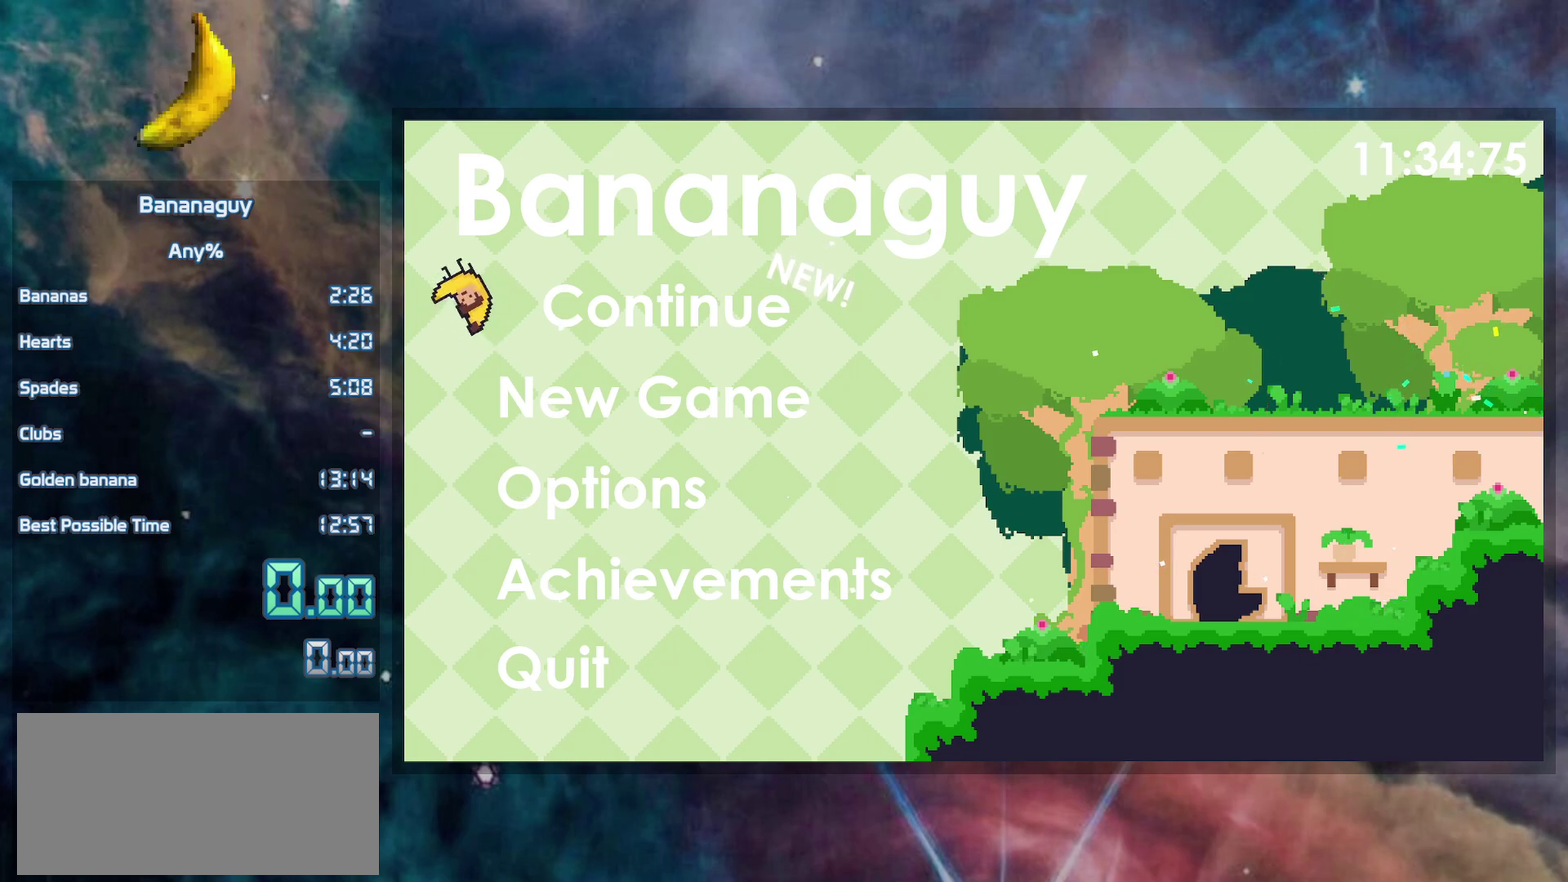
{"buttons": [], "events": []}
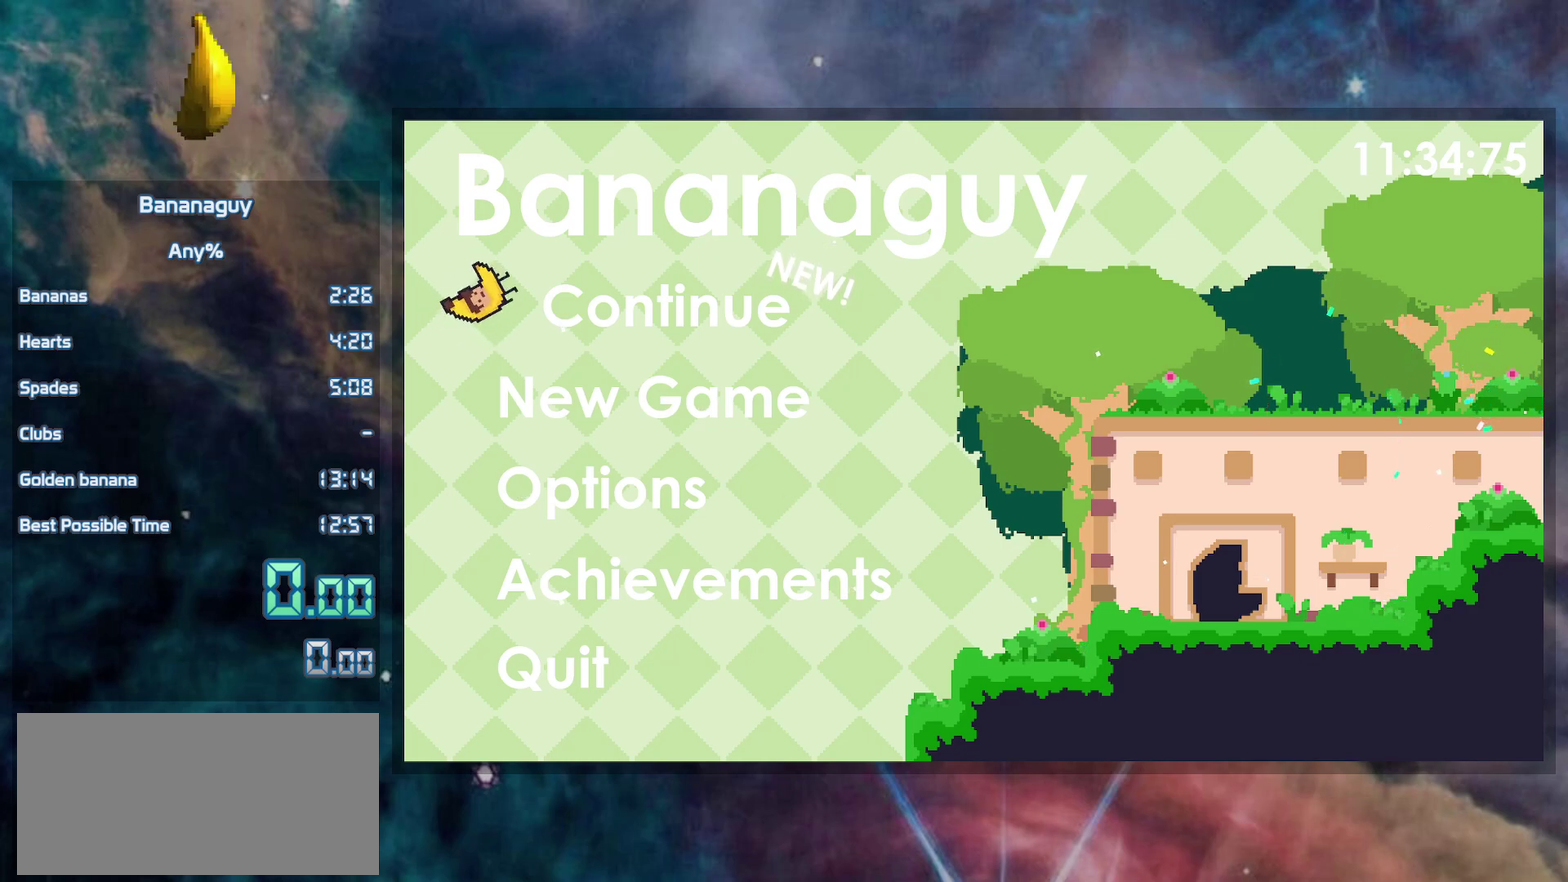
{"buttons": [], "events": []}
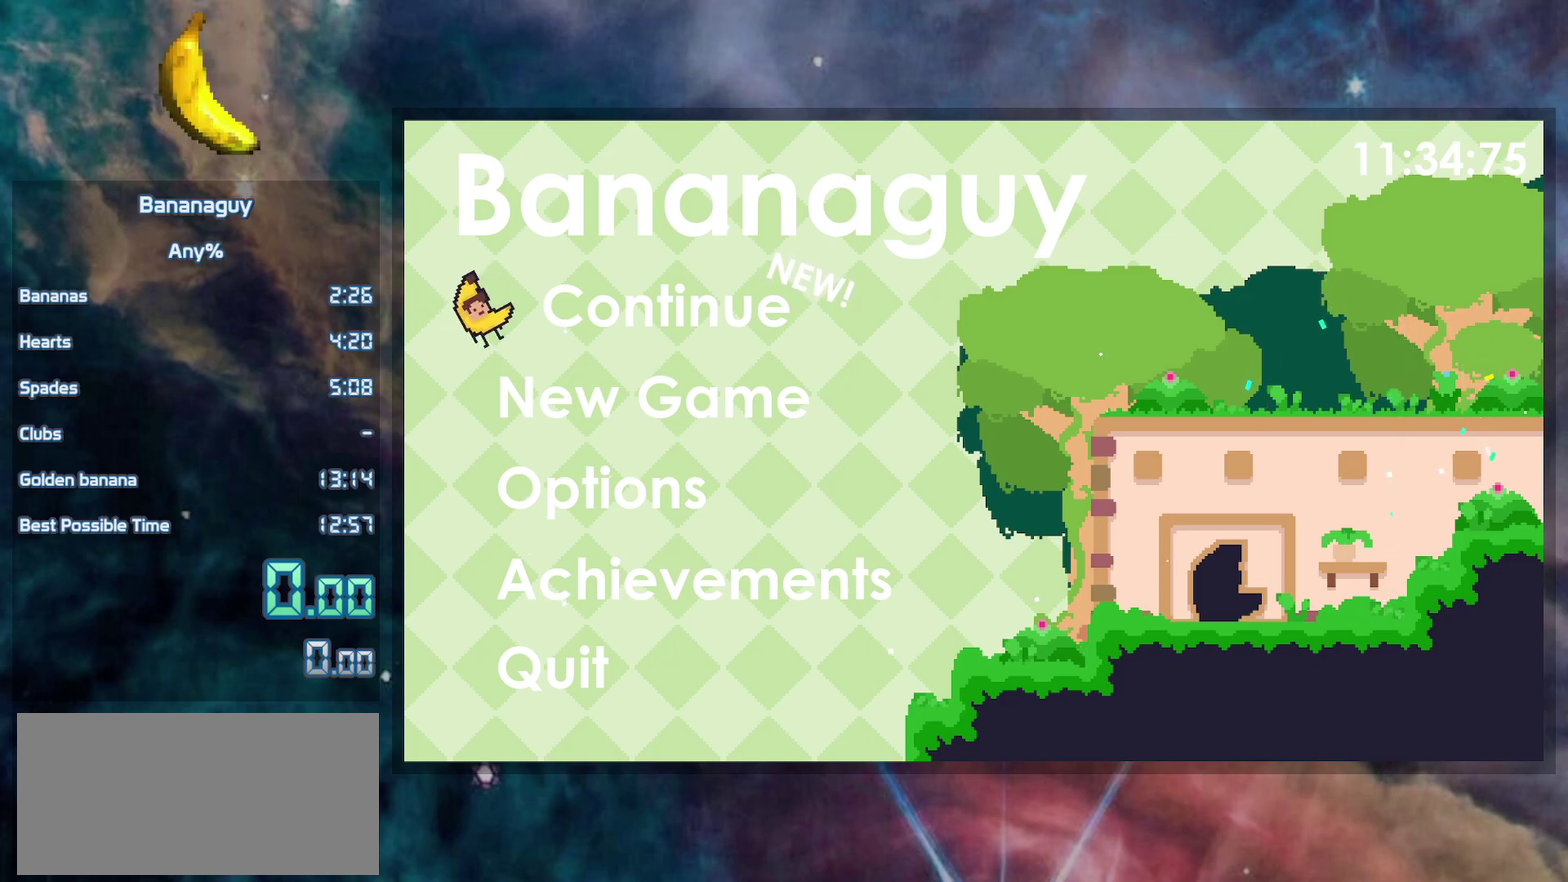
{"buttons": ["B"], "events": [[117, "DPAD_DOWN", "down"], [183, "DPAD_DOWN", "up"], [483, "B", "down"]]}
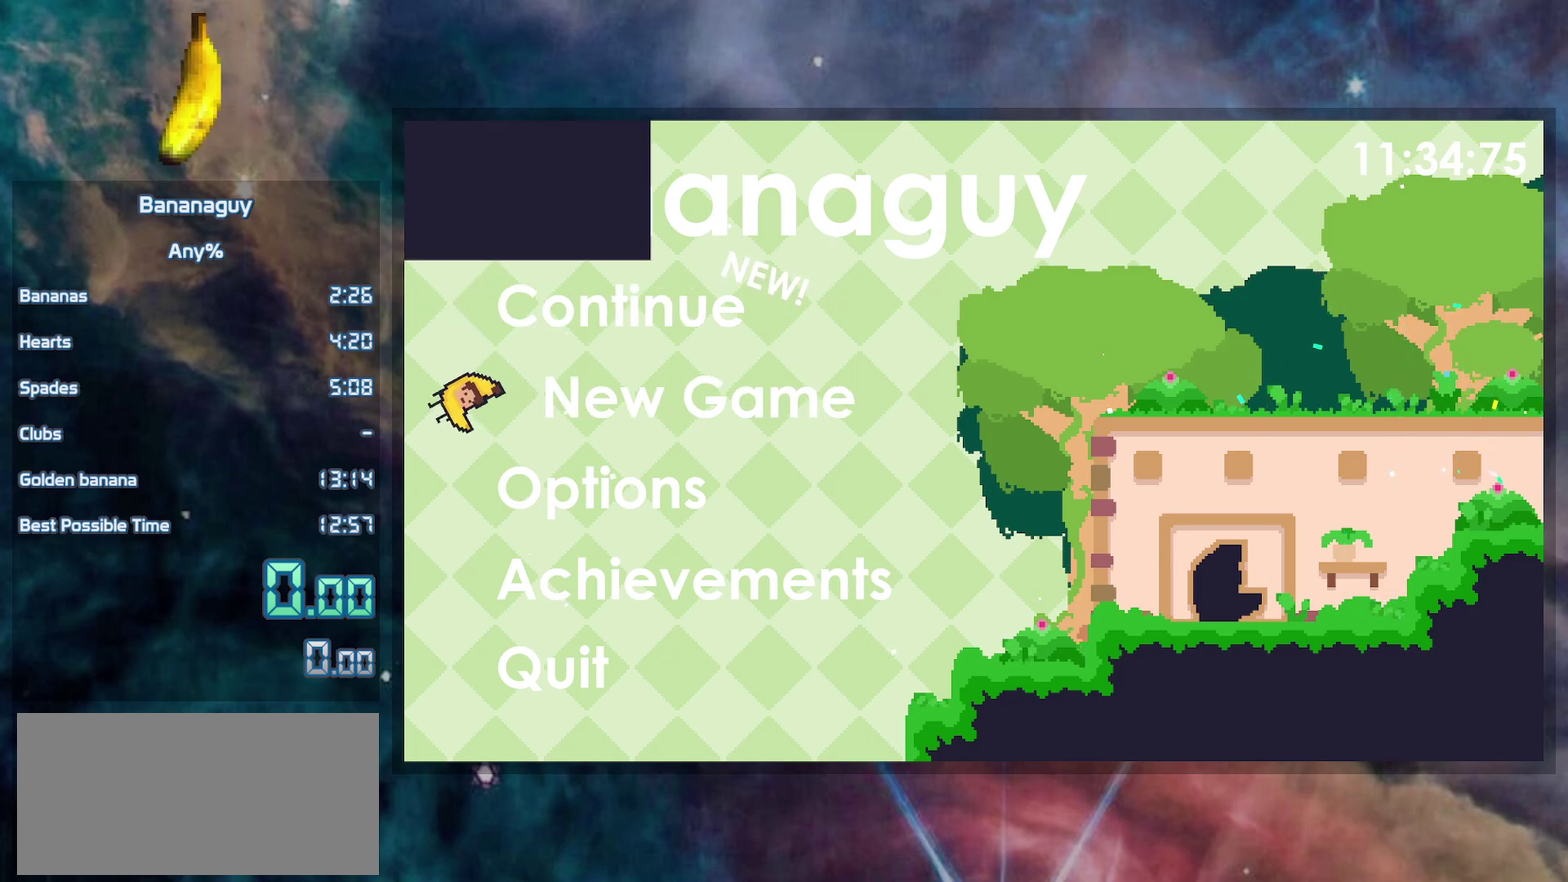
{"buttons": [], "events": [[50, "B", "up"]]}
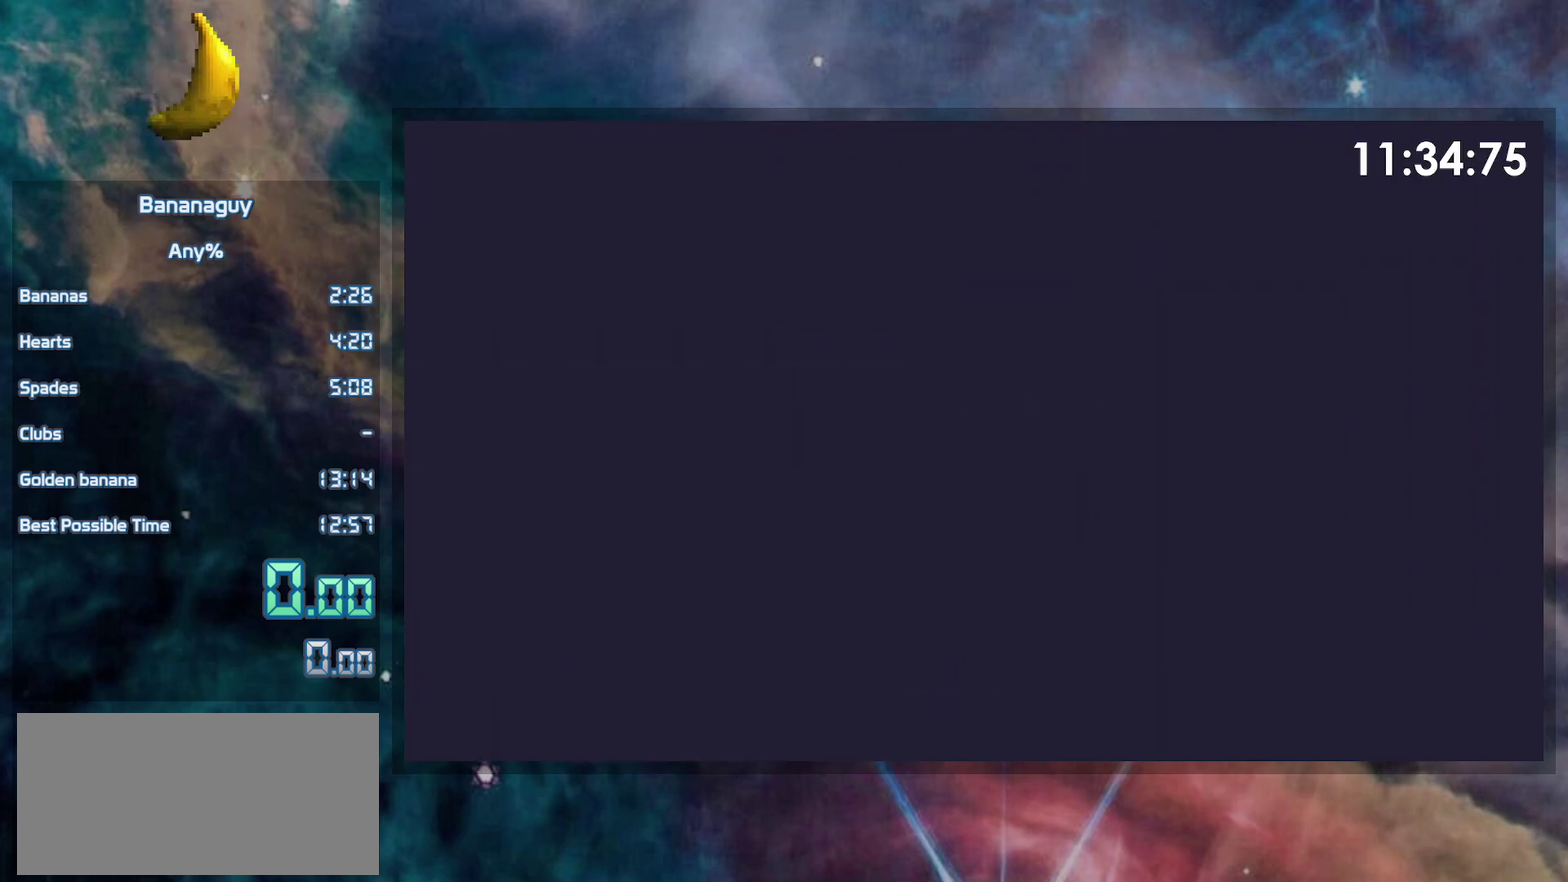
{"buttons": [], "events": []}
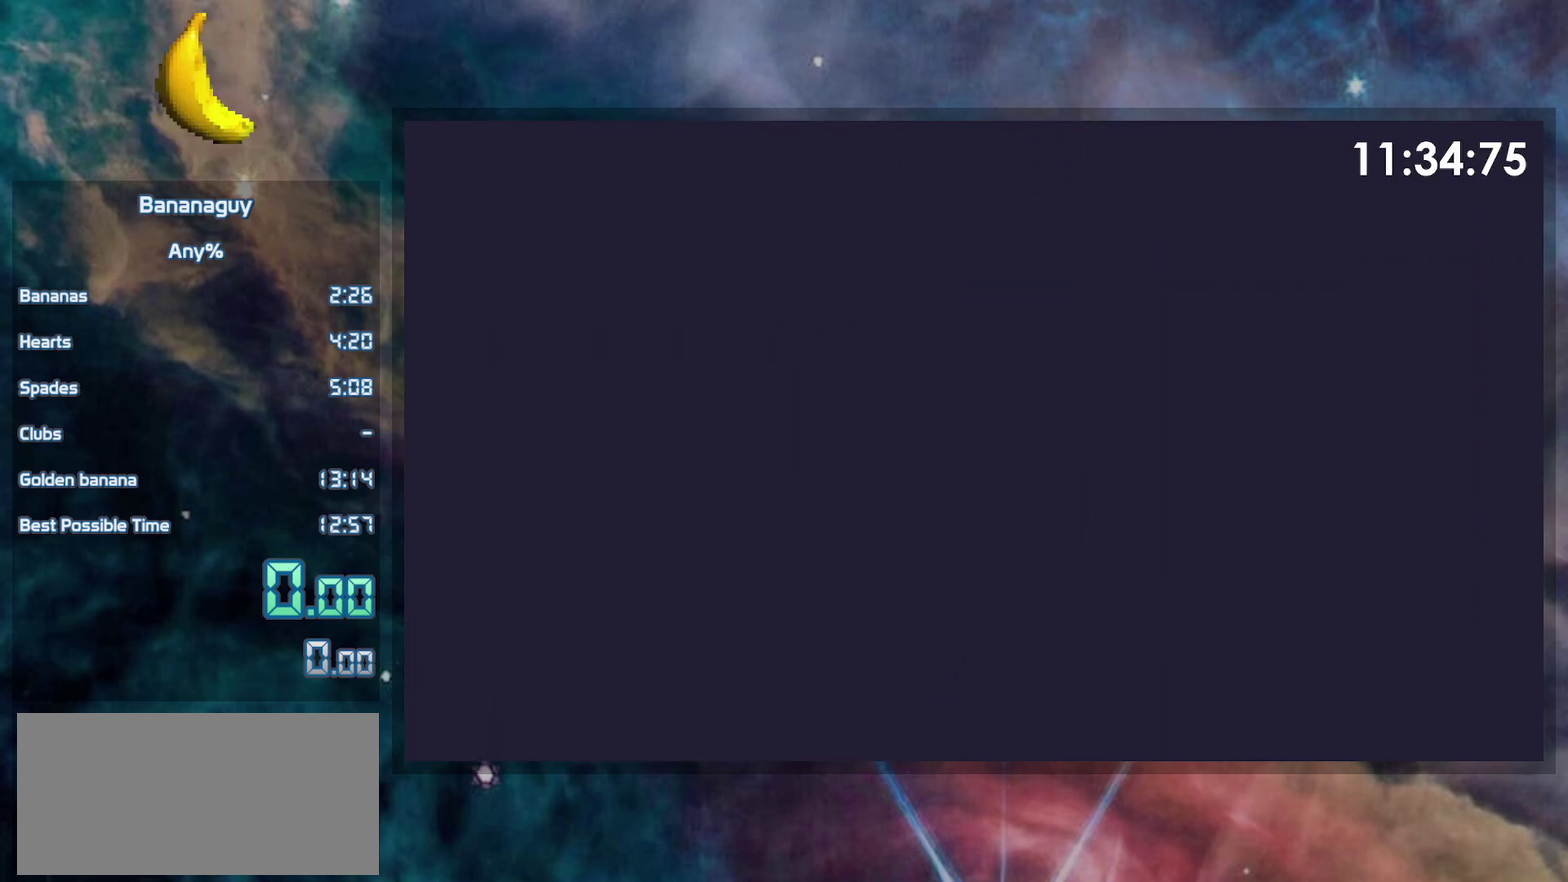
{"buttons": [], "events": []}
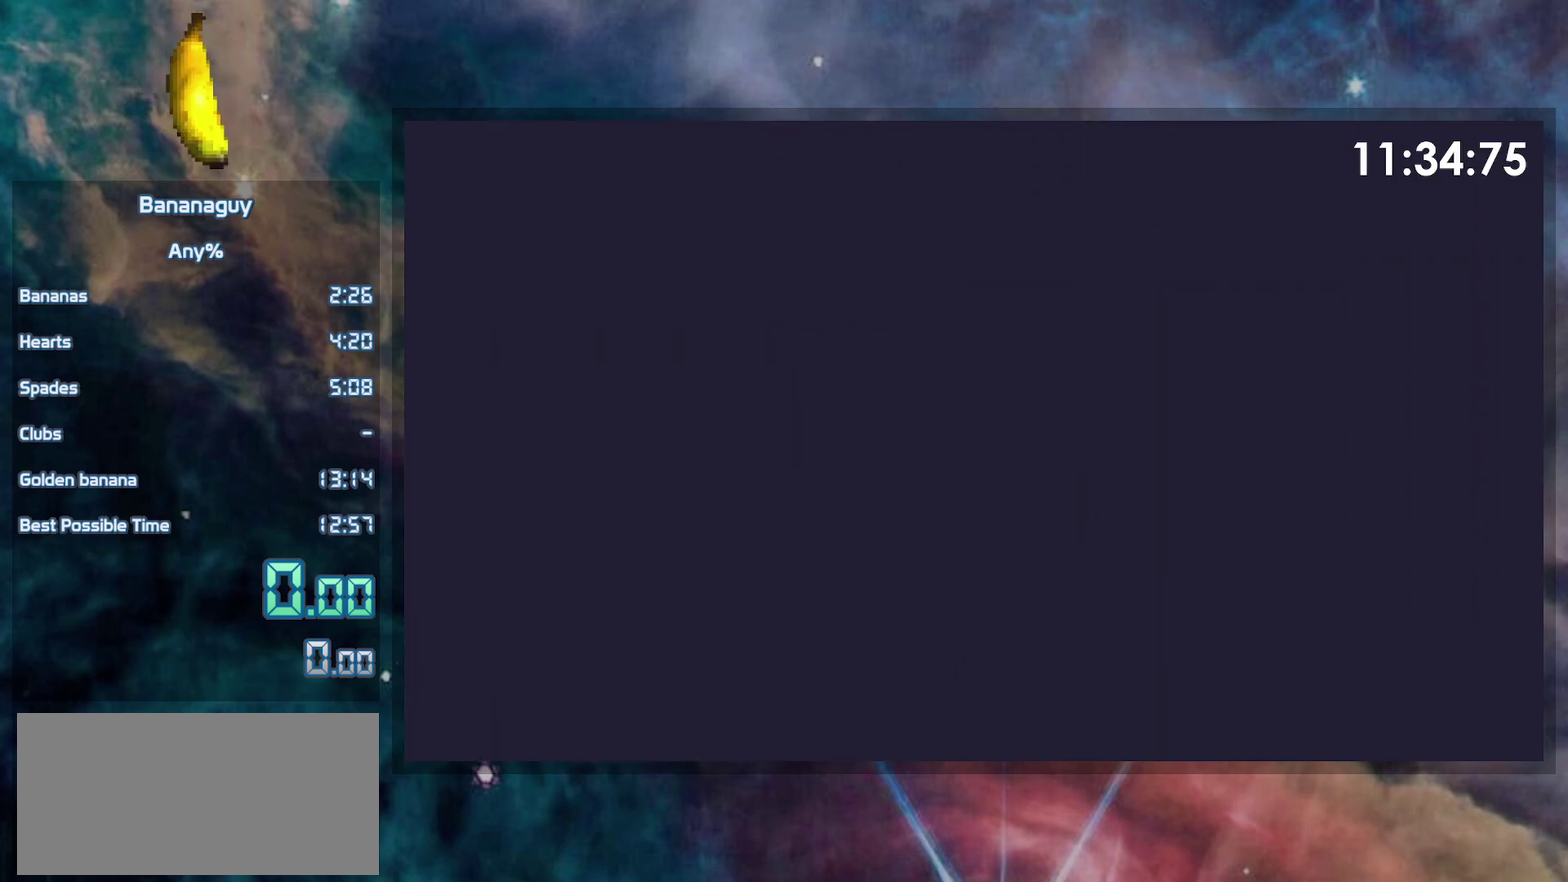
{"buttons": [], "events": []}
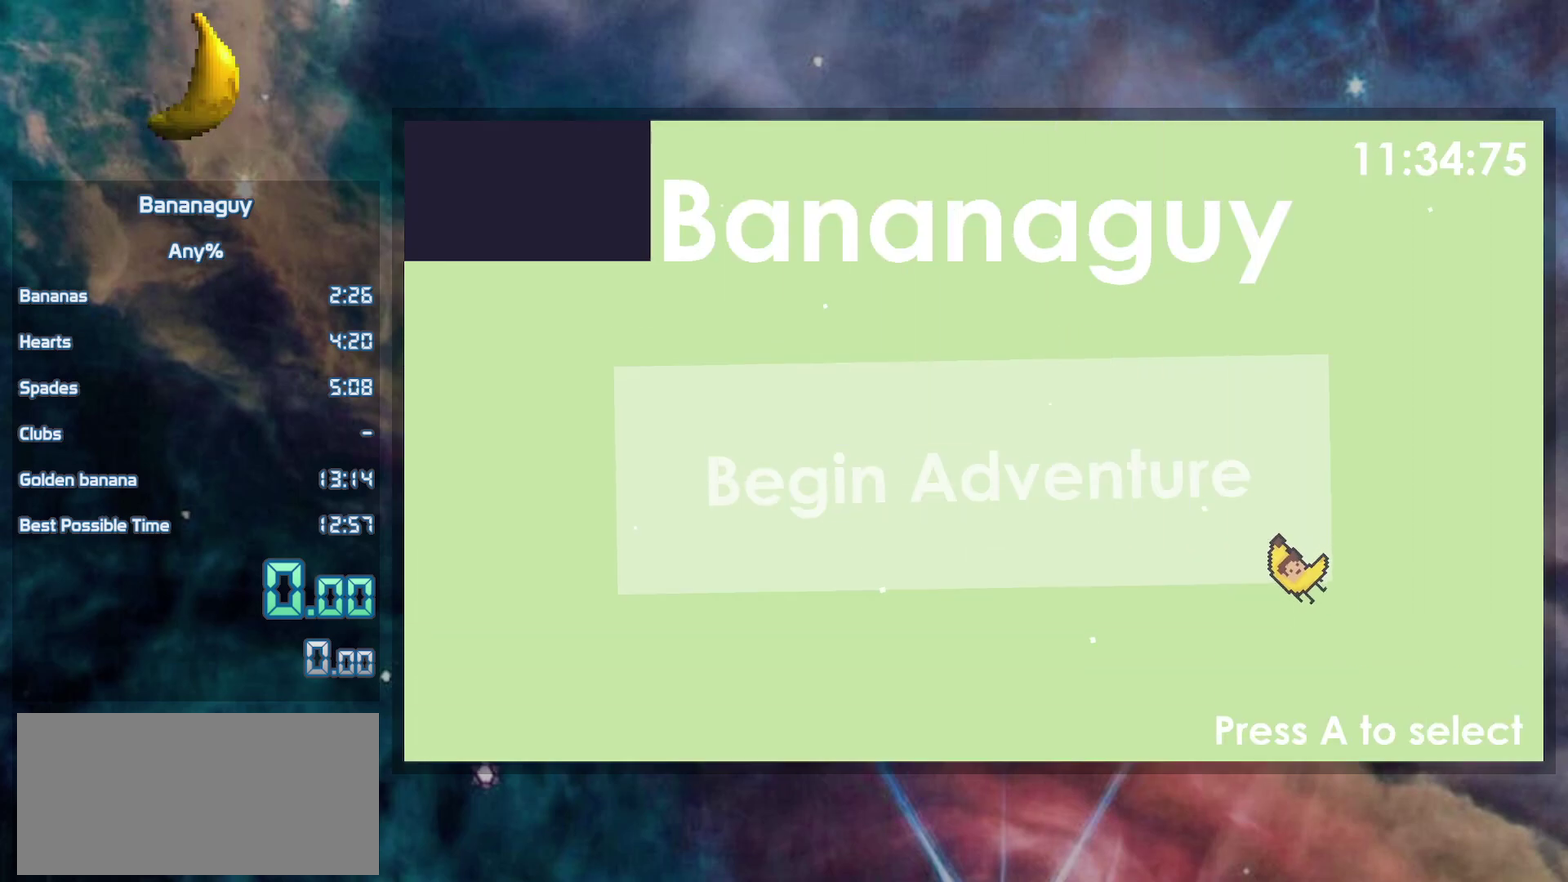
{"buttons": [], "events": []}
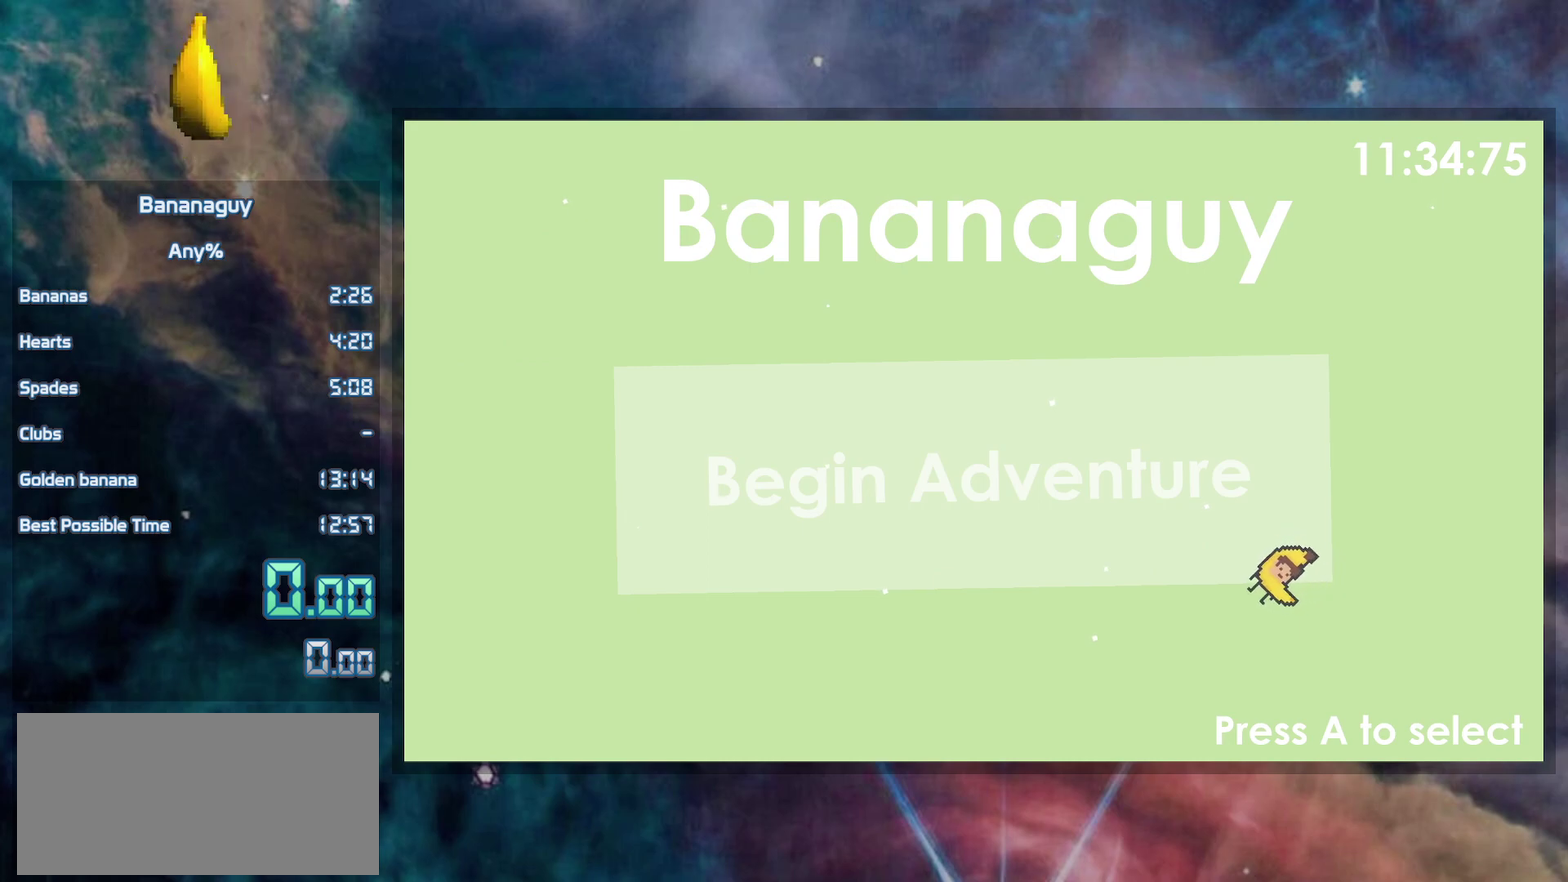
{"buttons": [], "events": []}
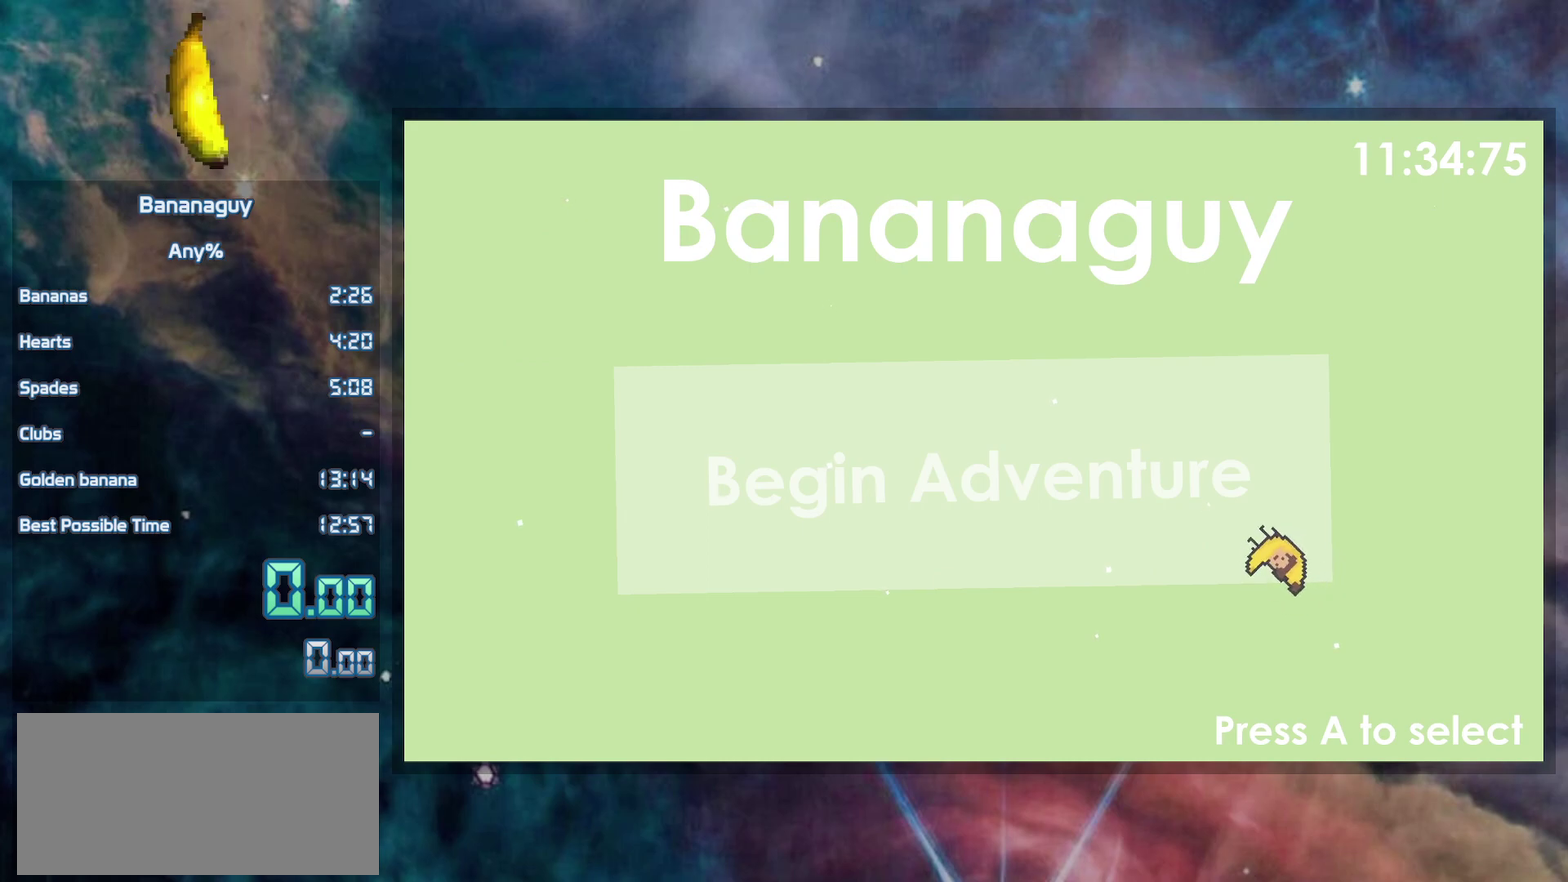
{"buttons": [], "events": []}
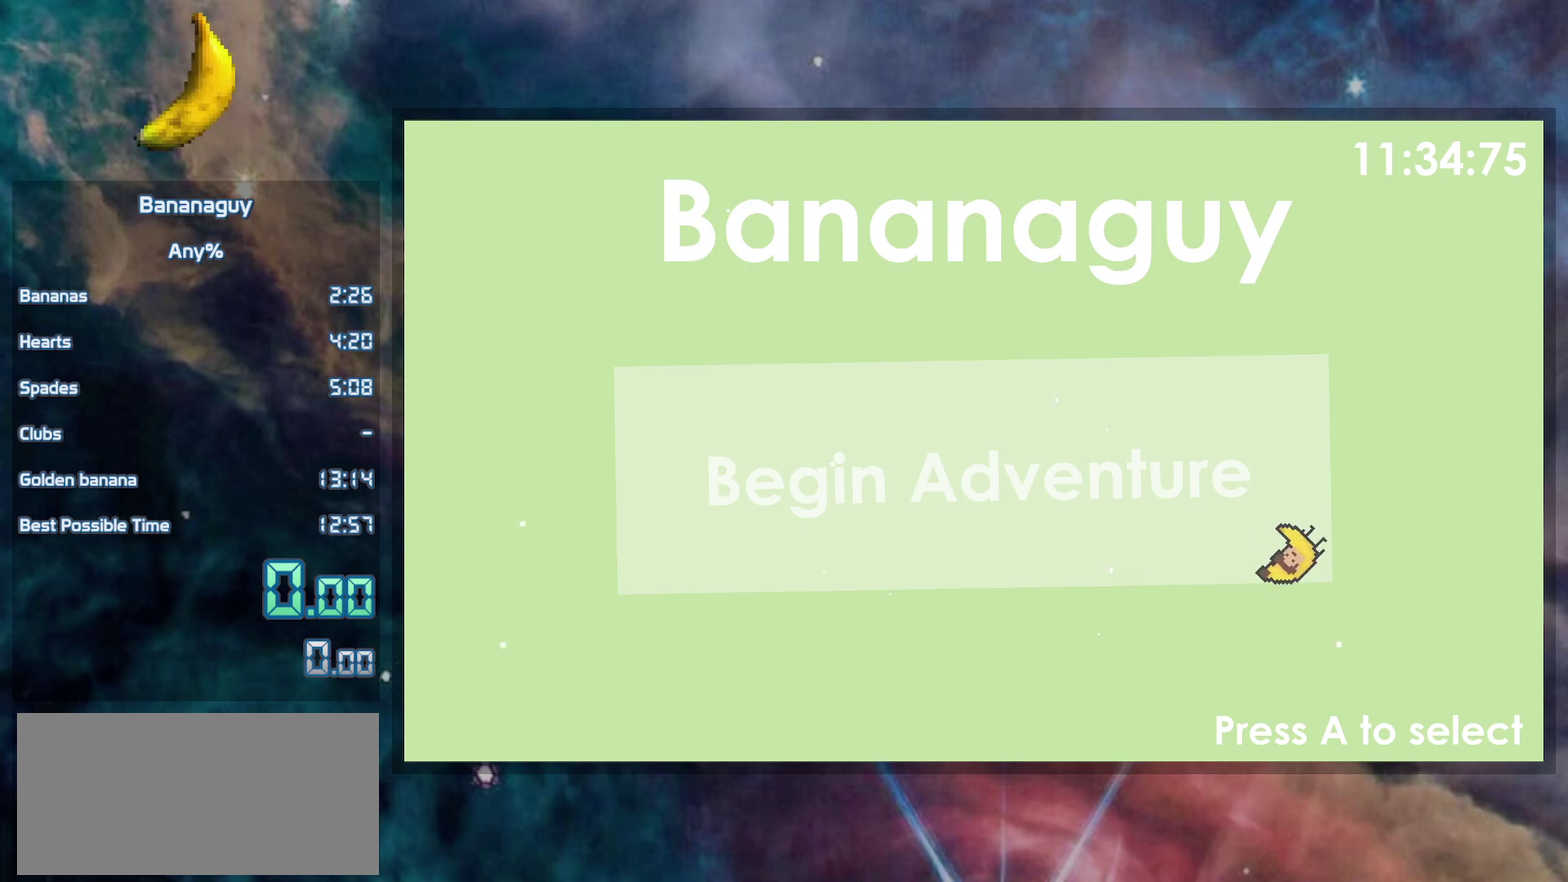
{"buttons": ["B"], "events": [[500, "B", "down"]]}
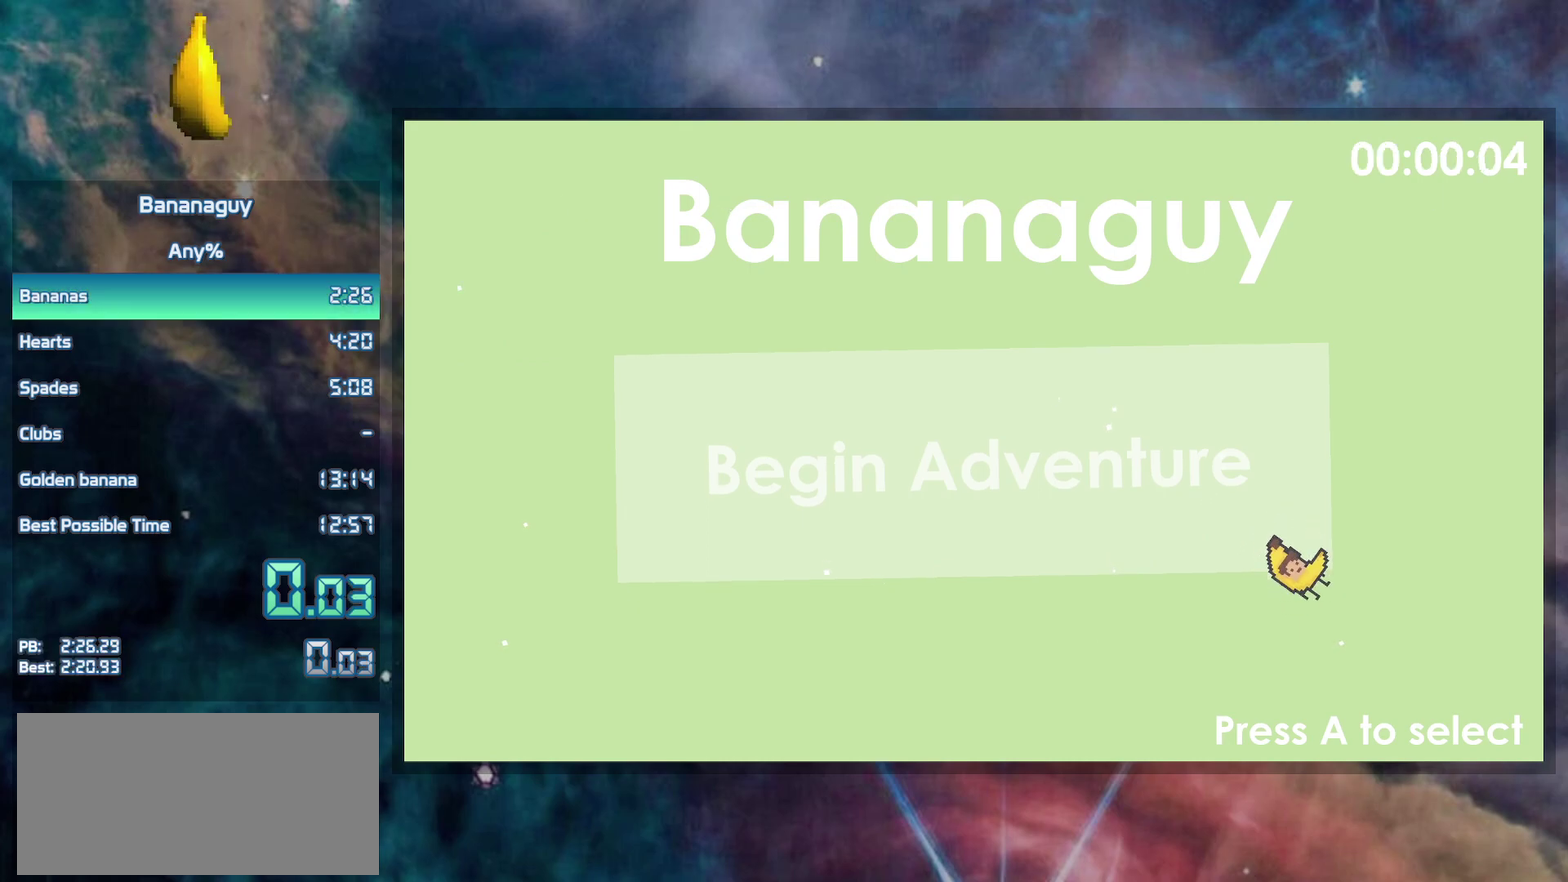
{"buttons": [], "events": [[83, "B", "up"]]}